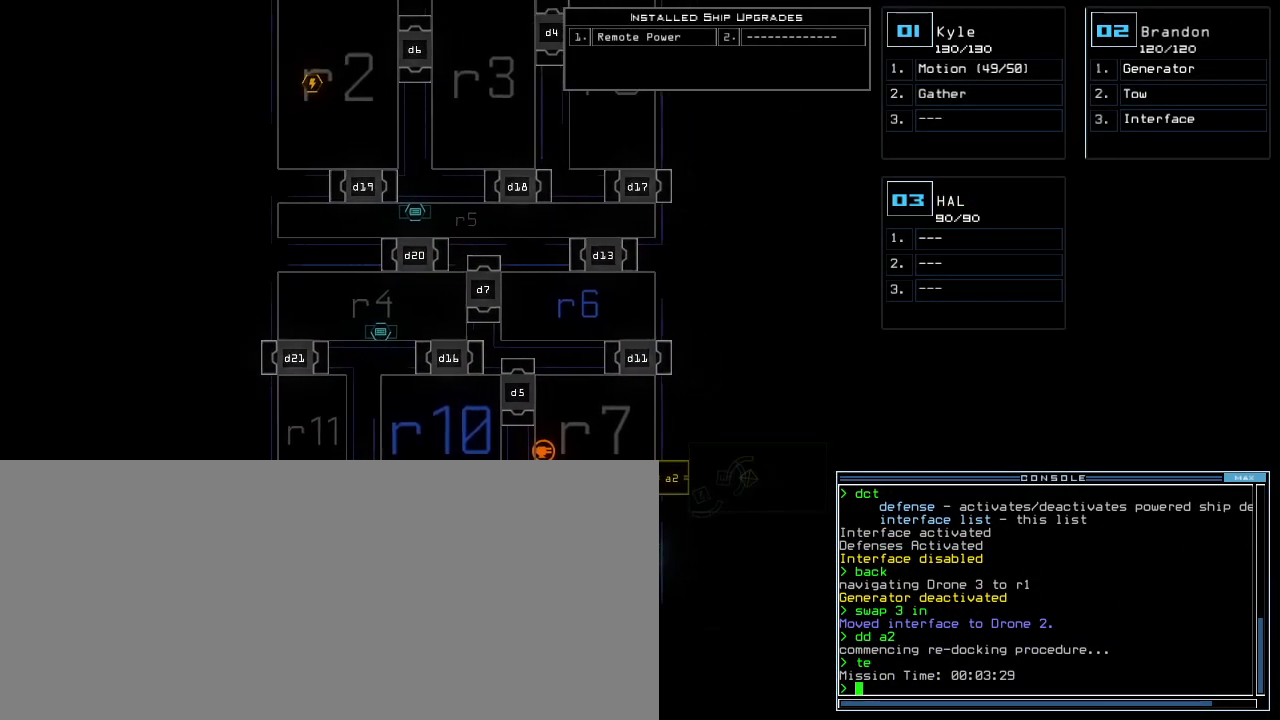
Gameplay with keyboard; each line is a JSON object with the keys held at the frame after it. "events" lists presses ("down") and releases ("up") of ".", "0", "1", "2", "3", "4", "5", "6", "7", "8", "9", "a", "b", "backspace", "c", "caps_lock", "comma", "ctrl_l", "ctrl_r", "d", "down", "e", "equals", "escape", "f", "f1", "g", "h", "i", "j", "k", "l", "left", "m", "minus", "n", "o", "p", "q", "quote", "r", "return", "right", "s", "semicolon", "shift_l", "shift_r", "space", "t", "tab", "tilde", "u", "up", "v", "w", "x", "y" and "z" between this image and that frame as [ms after this image, input, new state], when the widget could be followed in between. No other keys are recorded. Mouse input is not recorded.
{"keys": [], "events": [[20, "down", "down"], [260, "down", "up"]]}
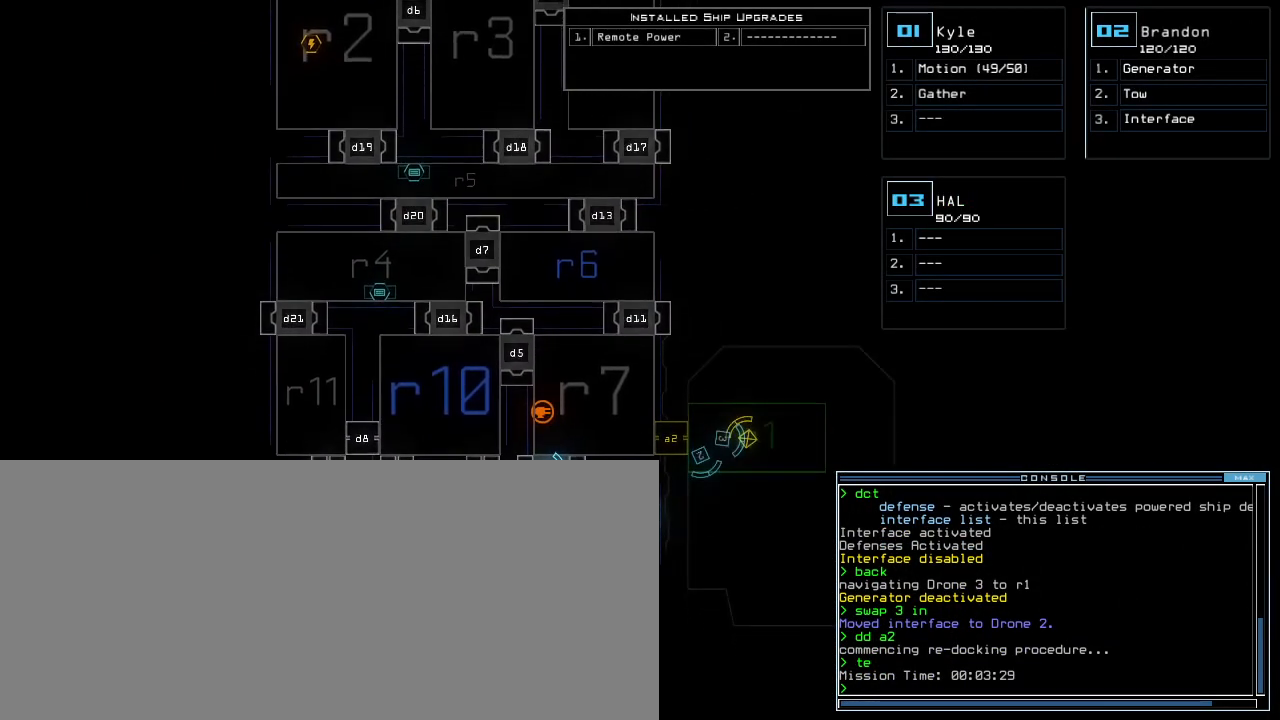
{"keys": ["down"], "events": [[380, "down", "down"], [420, "2", "down"], [500, "2", "up"]]}
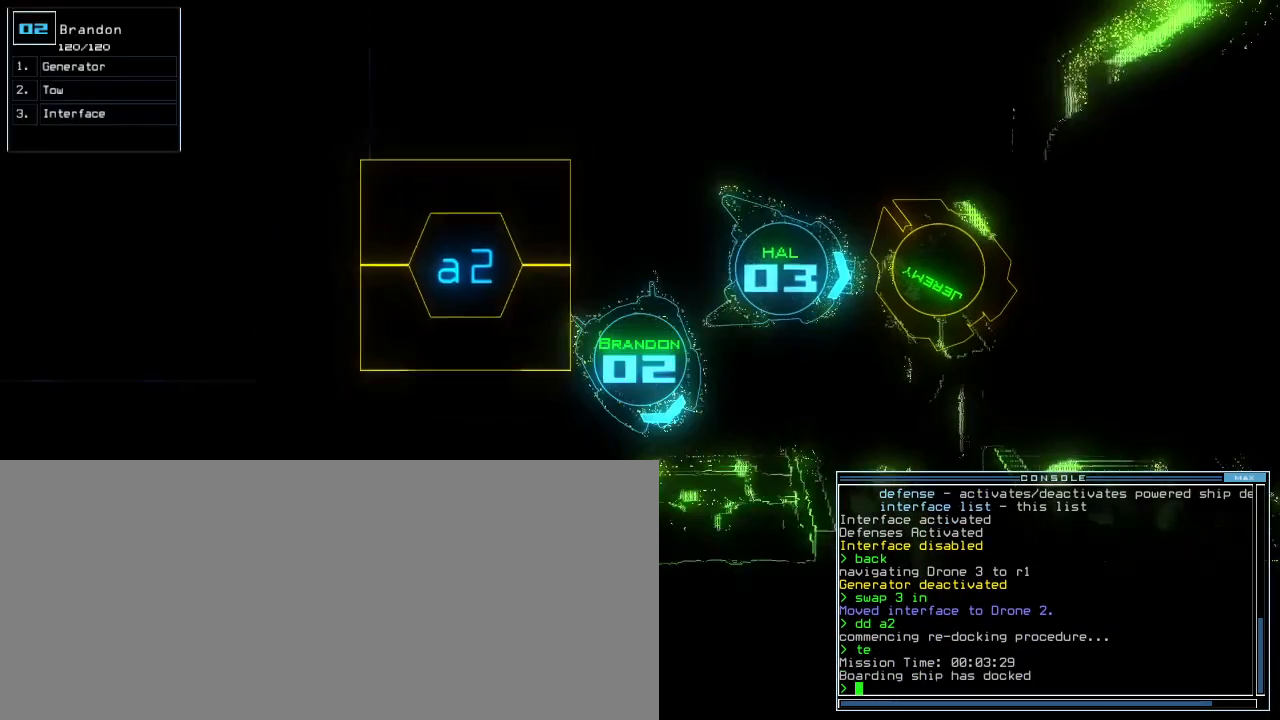
{"keys": ["right", "up"], "events": [[20, "right", "down"], [300, "down", "up"], [480, "up", "down"]]}
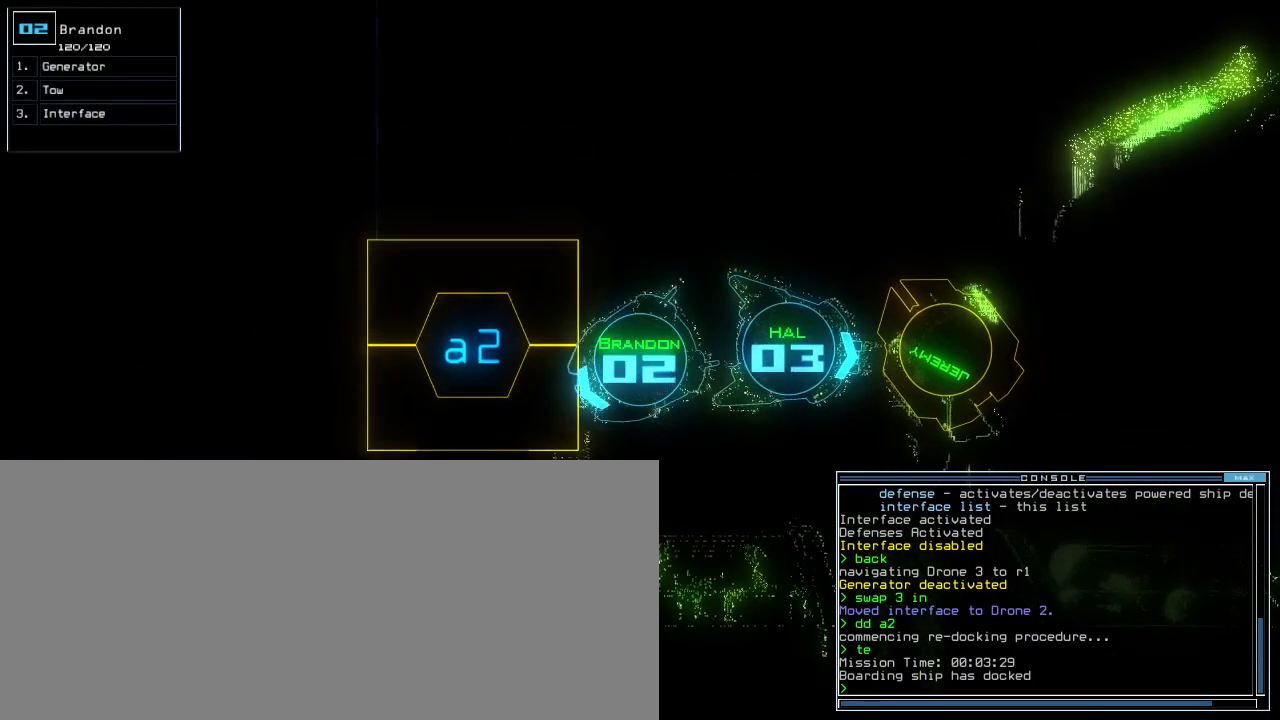
{"keys": ["up"], "events": [[80, "a", "down"], [100, "up", "up"], [140, "r", "down"], [220, "a", "up"], [220, "return", "down"], [240, "r", "up"], [280, "return", "up"], [420, "up", "down"], [440, "right", "up"]]}
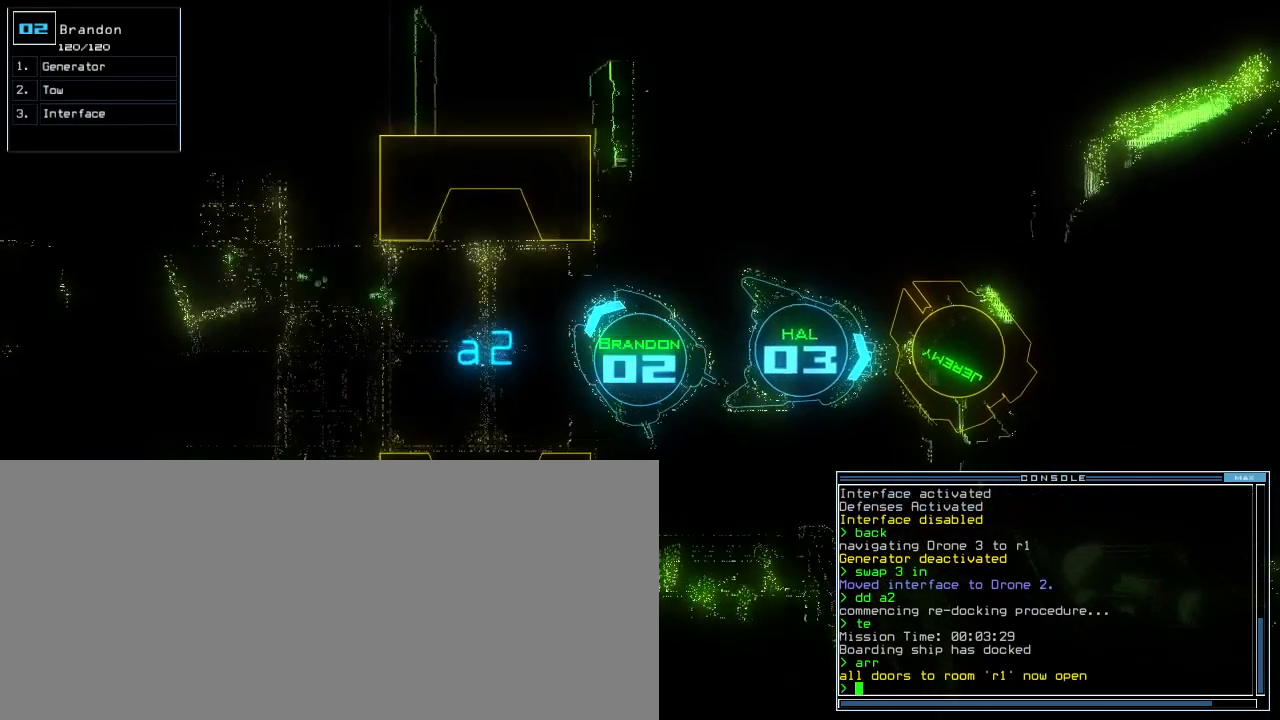
{"keys": ["up"], "events": [[80, "left", "down"], [400, "left", "up"]]}
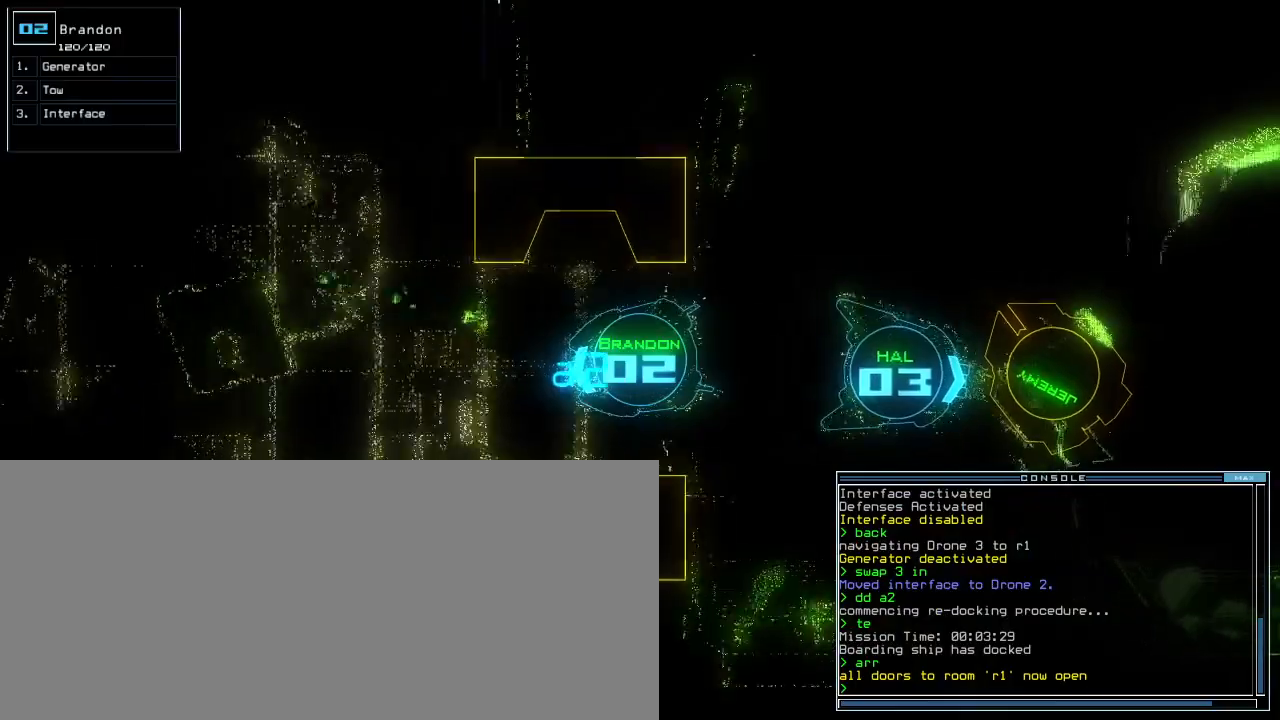
{"keys": ["up"], "events": [[180, "right", "down"], [260, "right", "up"]]}